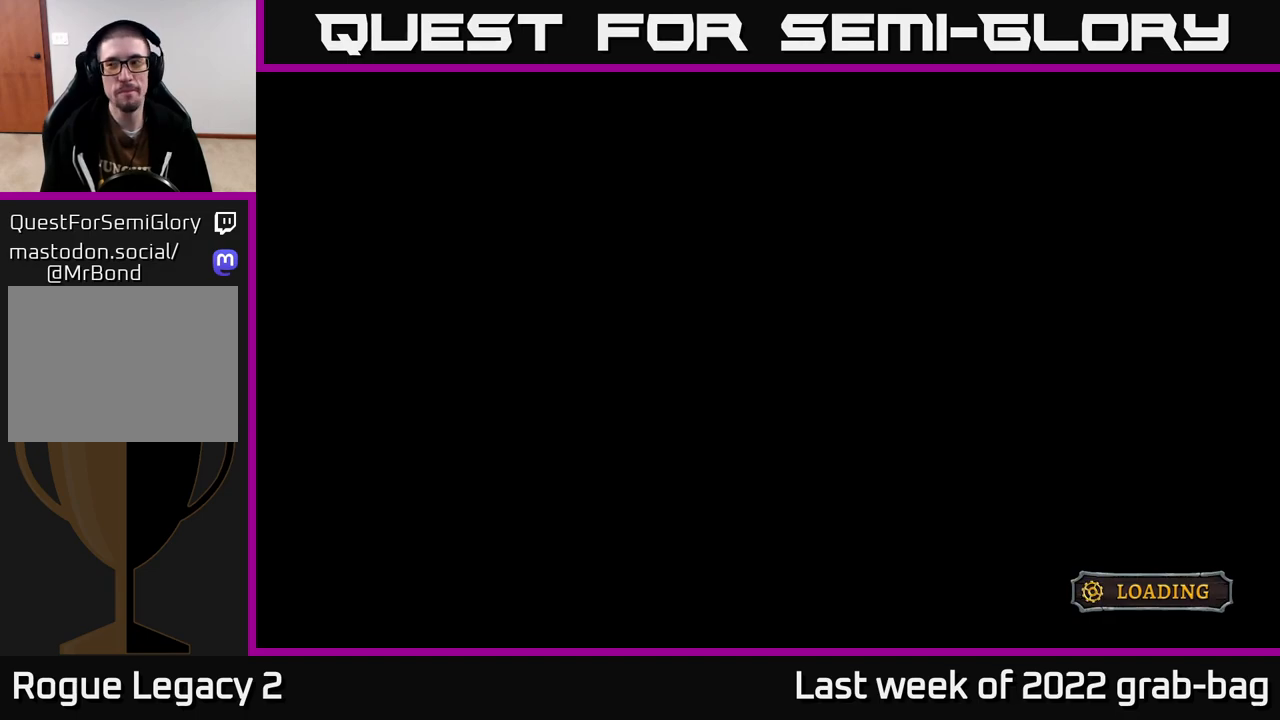
Gameplay with a controller (Xbox layout); each line is a JSON object with the inputs held at the frame after it. "events" lists button and stick changes between this image and that frame as [ms after this image, input, new state], when the widget could be followed in between.
{"buttons": [], "left_stick": "center", "right_stick": "center", "events": []}
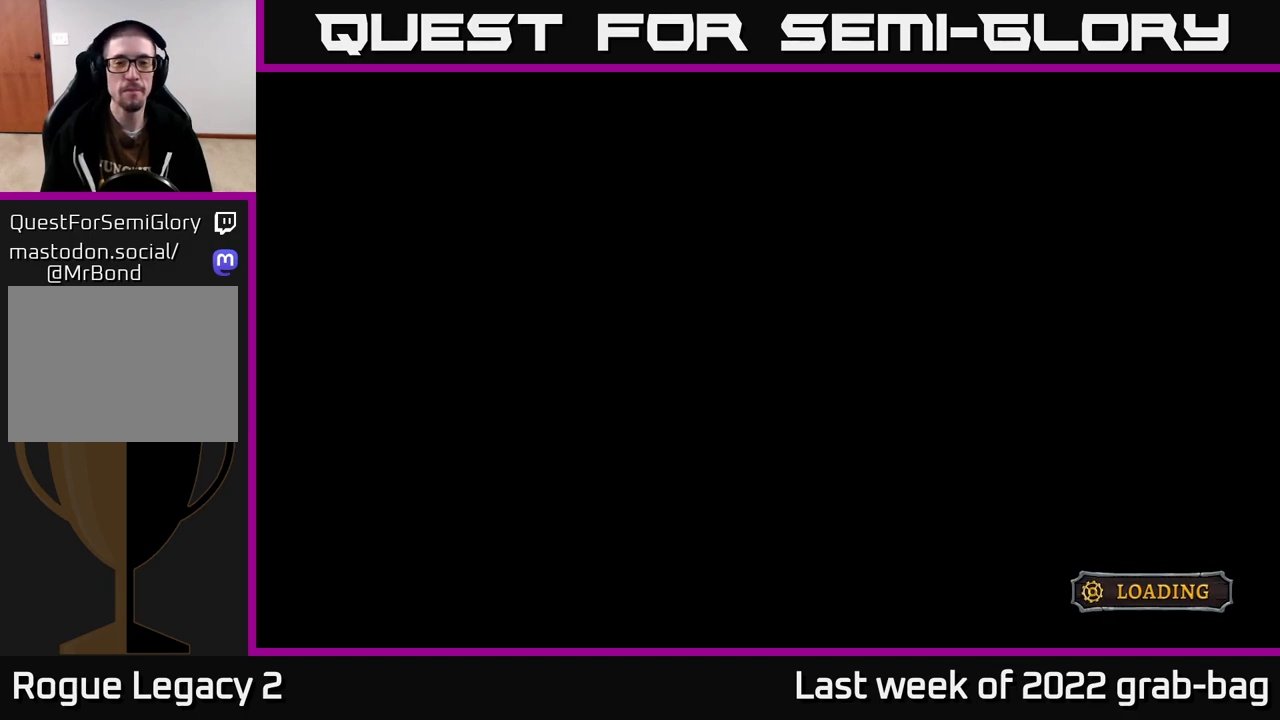
{"buttons": [], "left_stick": "center", "right_stick": "center", "events": []}
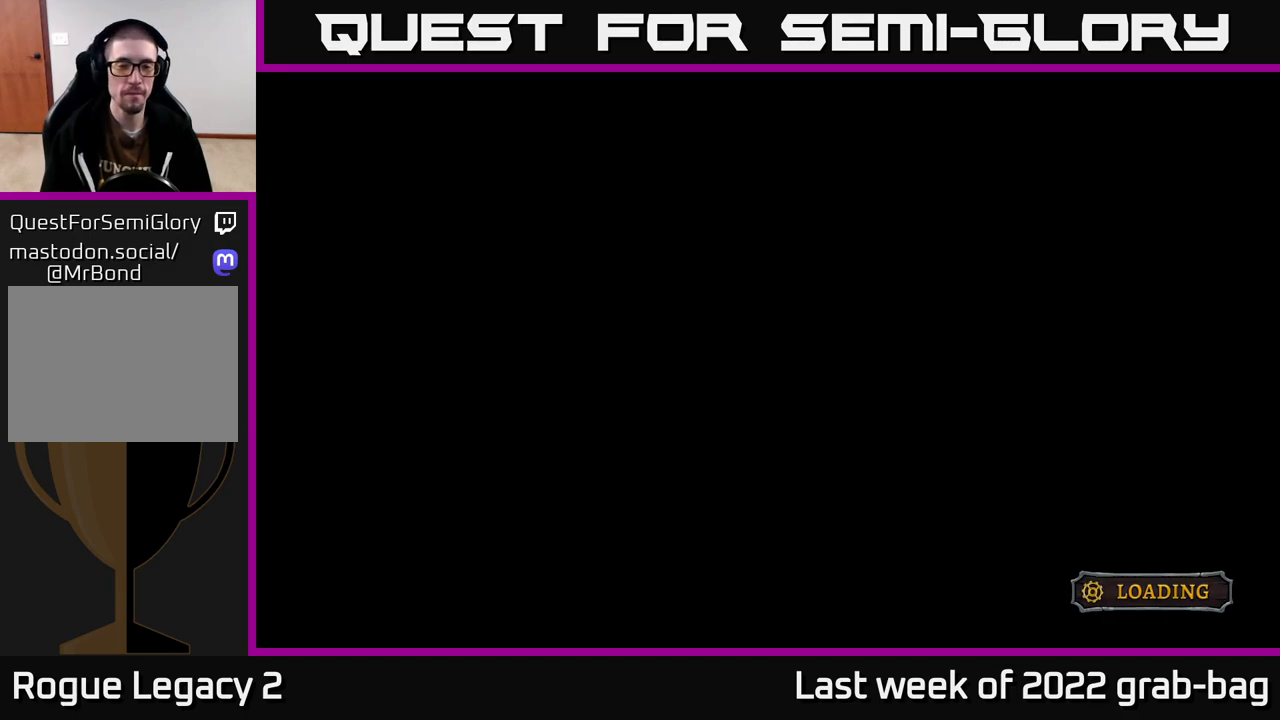
{"buttons": [], "left_stick": "center", "right_stick": "center", "events": []}
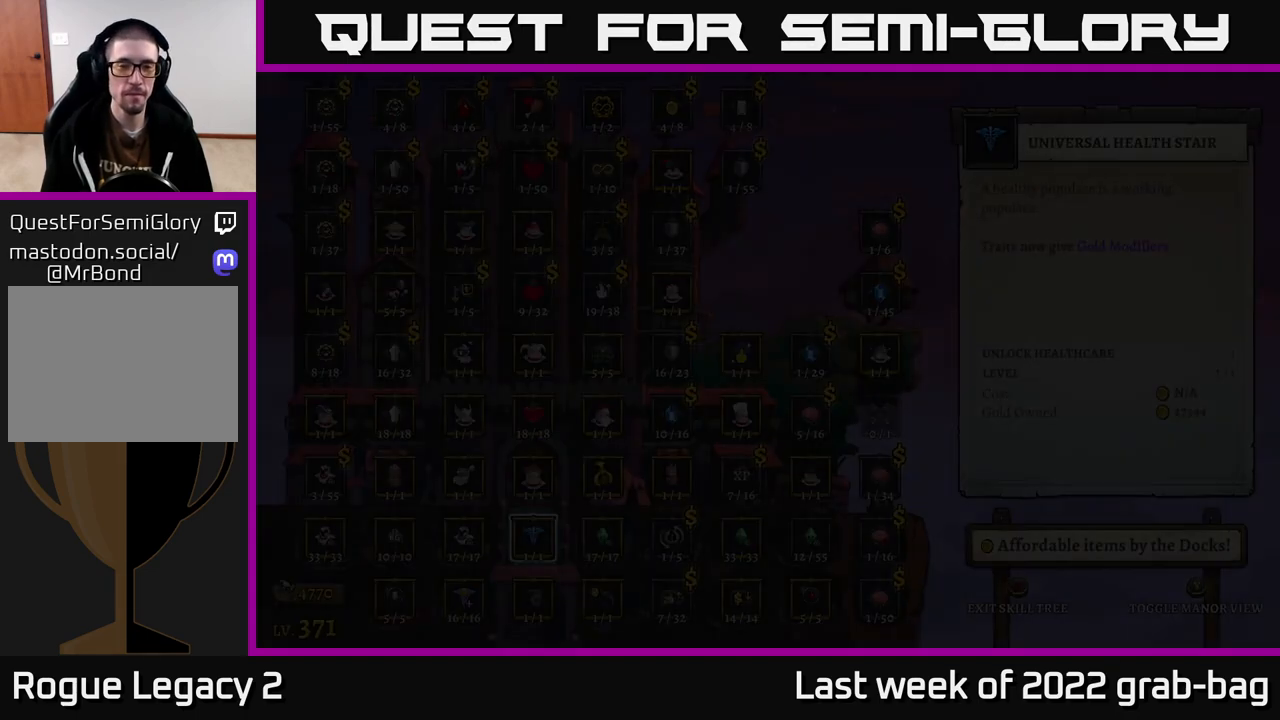
{"buttons": [], "left_stick": "center", "right_stick": "center", "events": []}
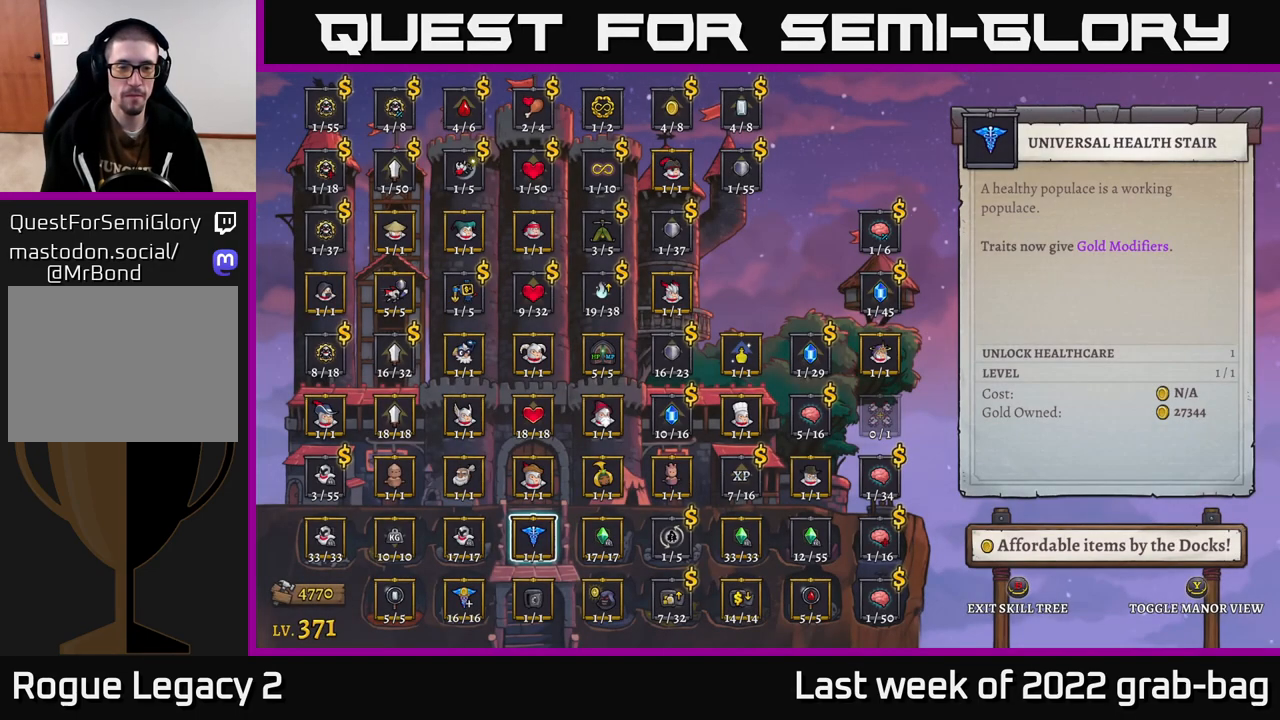
{"buttons": [], "left_stick": "right", "right_stick": "center", "events": [[467, "left_stick", "right"]]}
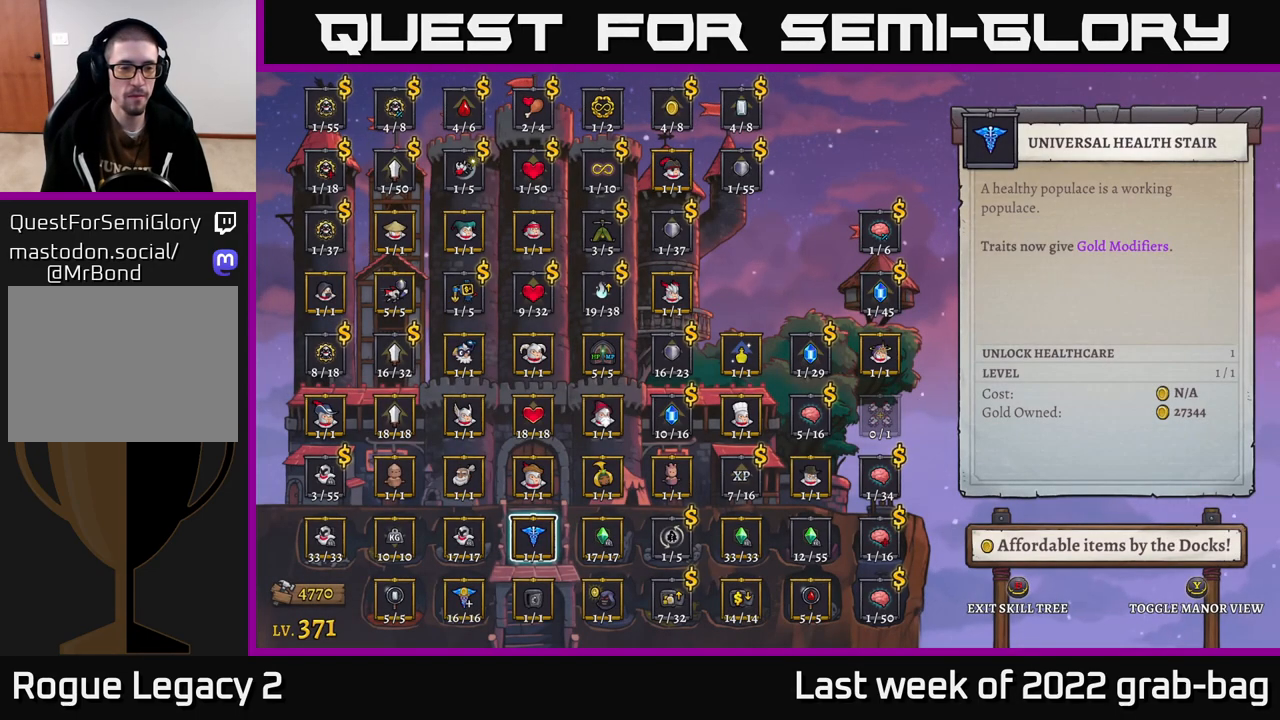
{"buttons": [], "left_stick": "left", "right_stick": "center", "events": [[133, "left_stick", "center"], [367, "left_stick", "left"]]}
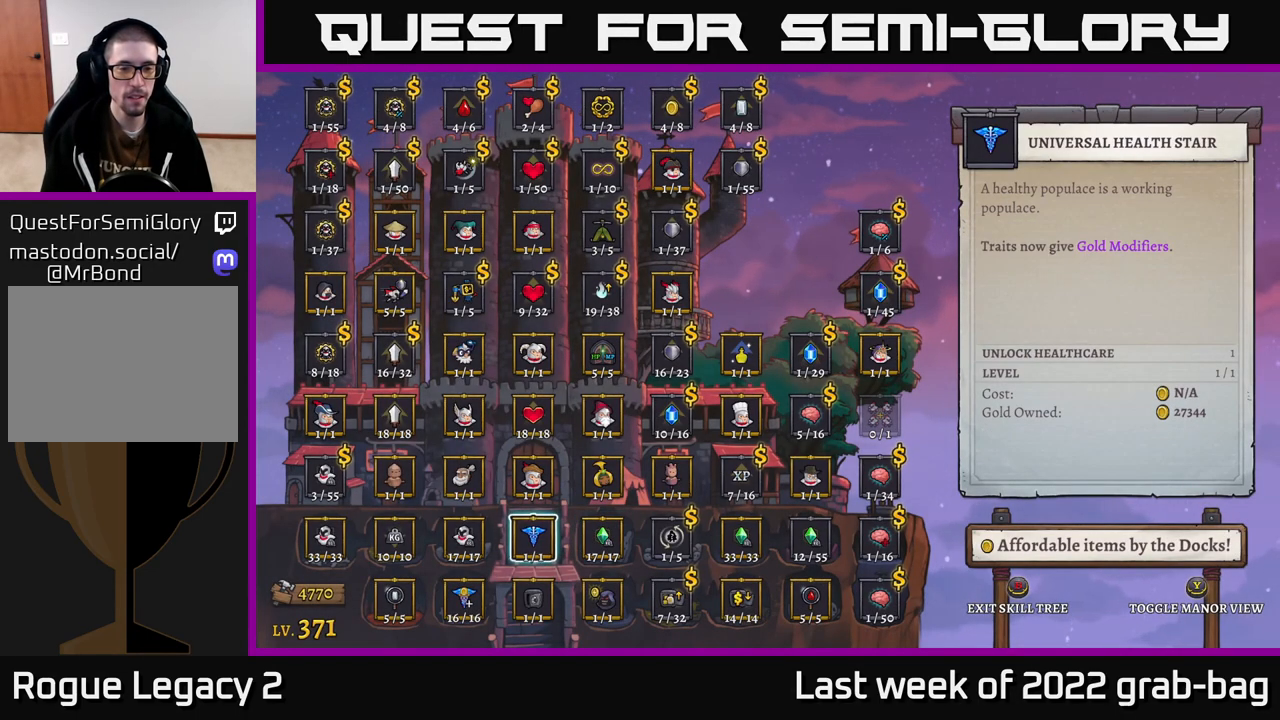
{"buttons": [], "left_stick": "right", "right_stick": "center", "events": [[17, "left_stick", "center"], [233, "left_stick", "right"], [383, "left_stick", "center"], [483, "left_stick", "right"]]}
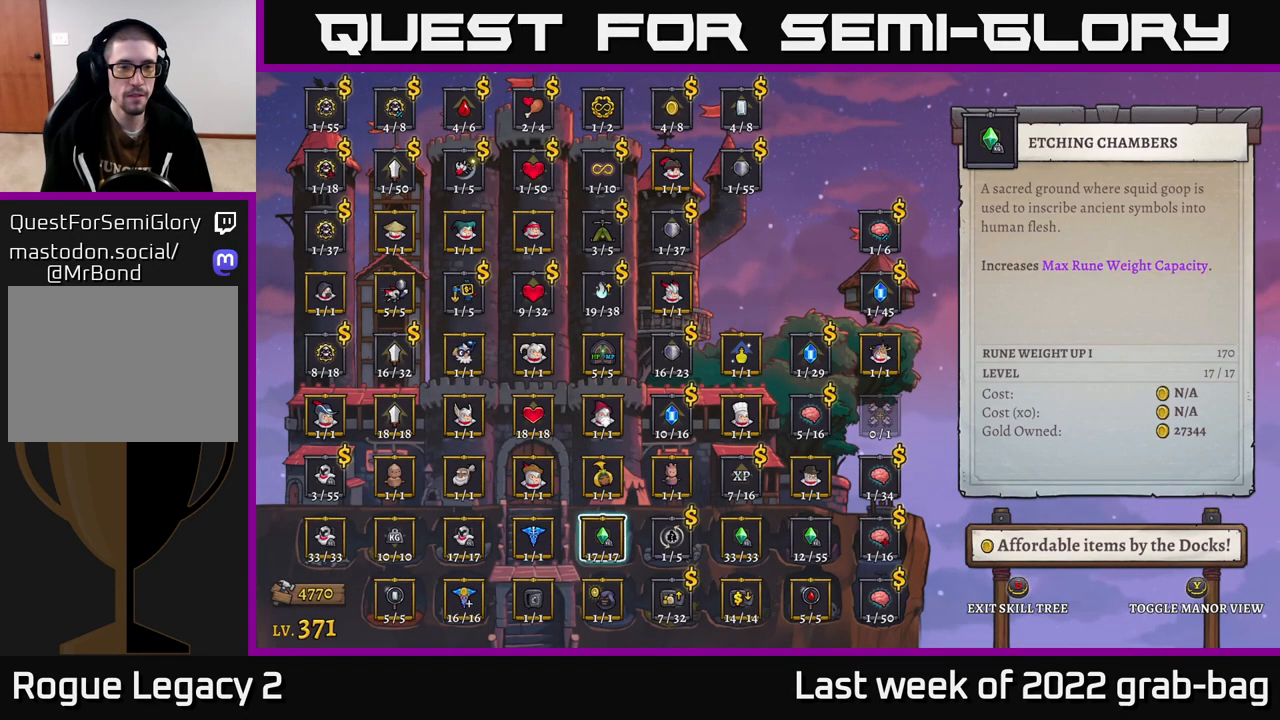
{"buttons": [], "left_stick": "up", "right_stick": "center", "events": [[83, "left_stick", "up-left"], [200, "left_stick", "center"], [267, "left_stick", "up"], [433, "left_stick", "center"], [483, "left_stick", "up"]]}
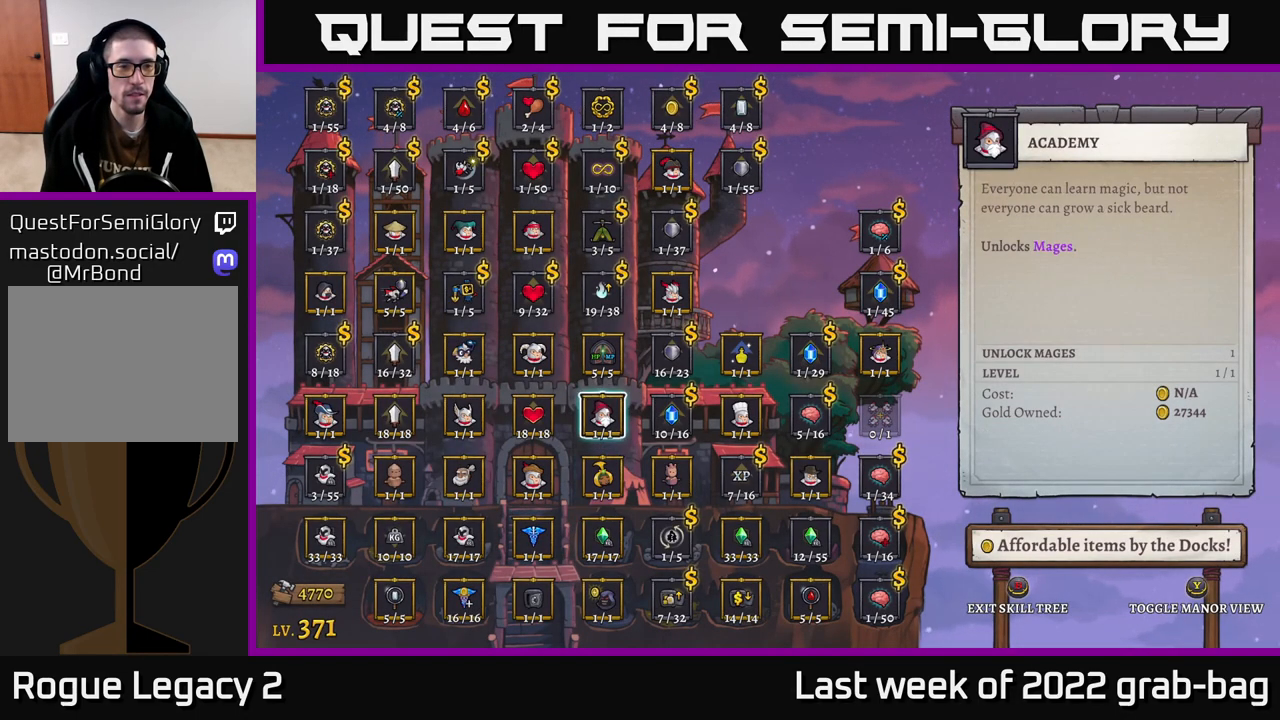
{"buttons": [], "left_stick": "up-left", "right_stick": "center", "events": [[133, "left_stick", "center"], [233, "left_stick", "left"], [383, "left_stick", "center"], [483, "left_stick", "up-left"]]}
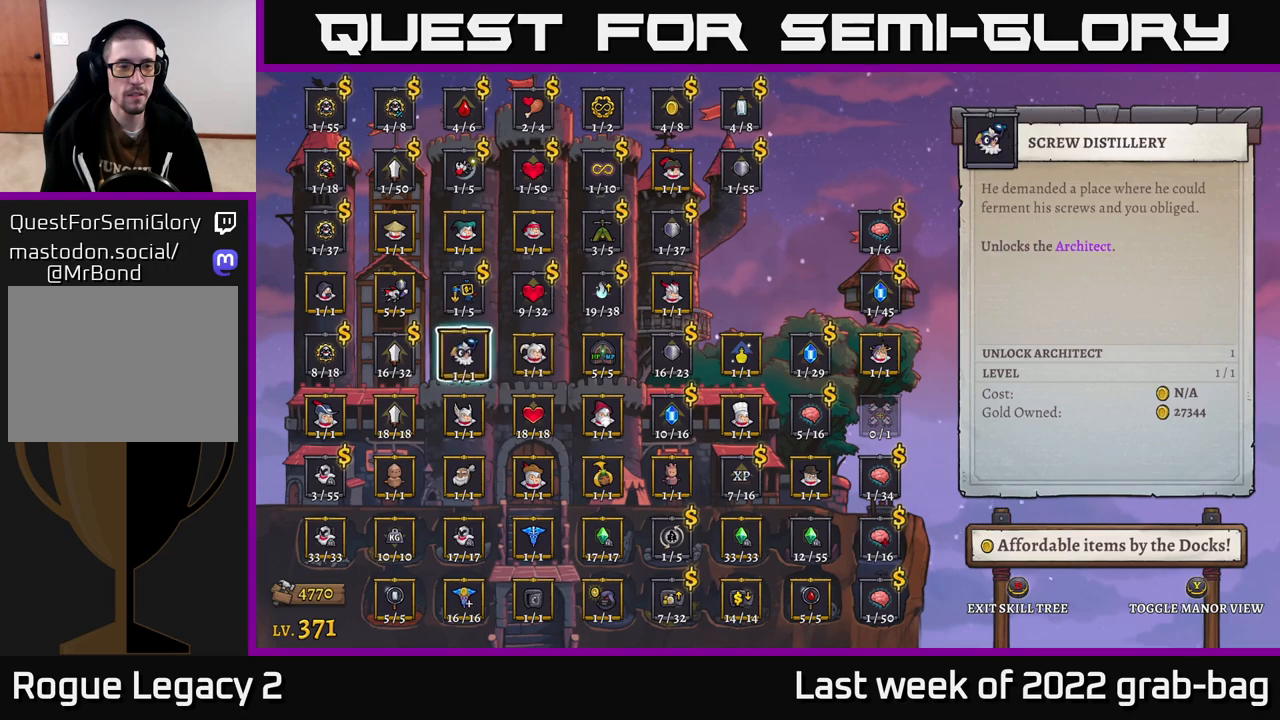
{"buttons": [], "left_stick": "center", "right_stick": "center", "events": [[83, "left_stick", "center"], [150, "left_stick", "left"], [283, "left_stick", "center"], [317, "A", "down"], [433, "A", "up"]]}
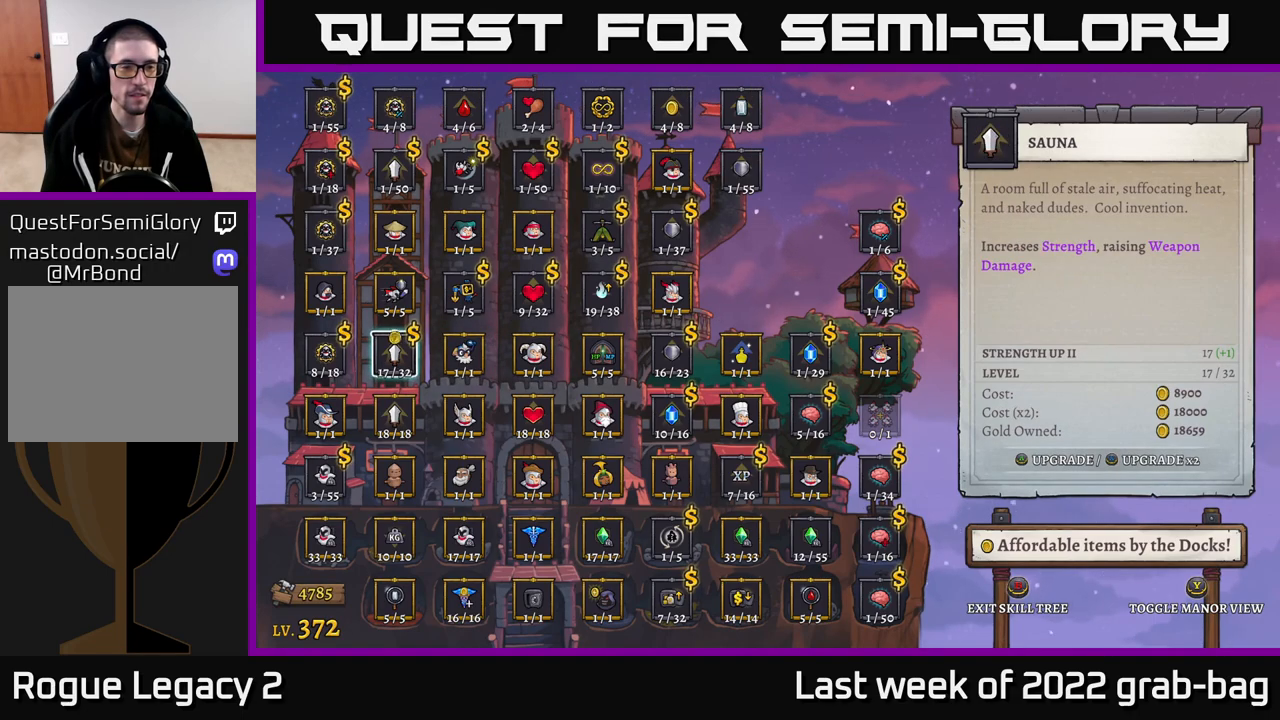
{"buttons": [], "left_stick": "center", "right_stick": "center", "events": [[283, "A", "down"], [450, "A", "up"]]}
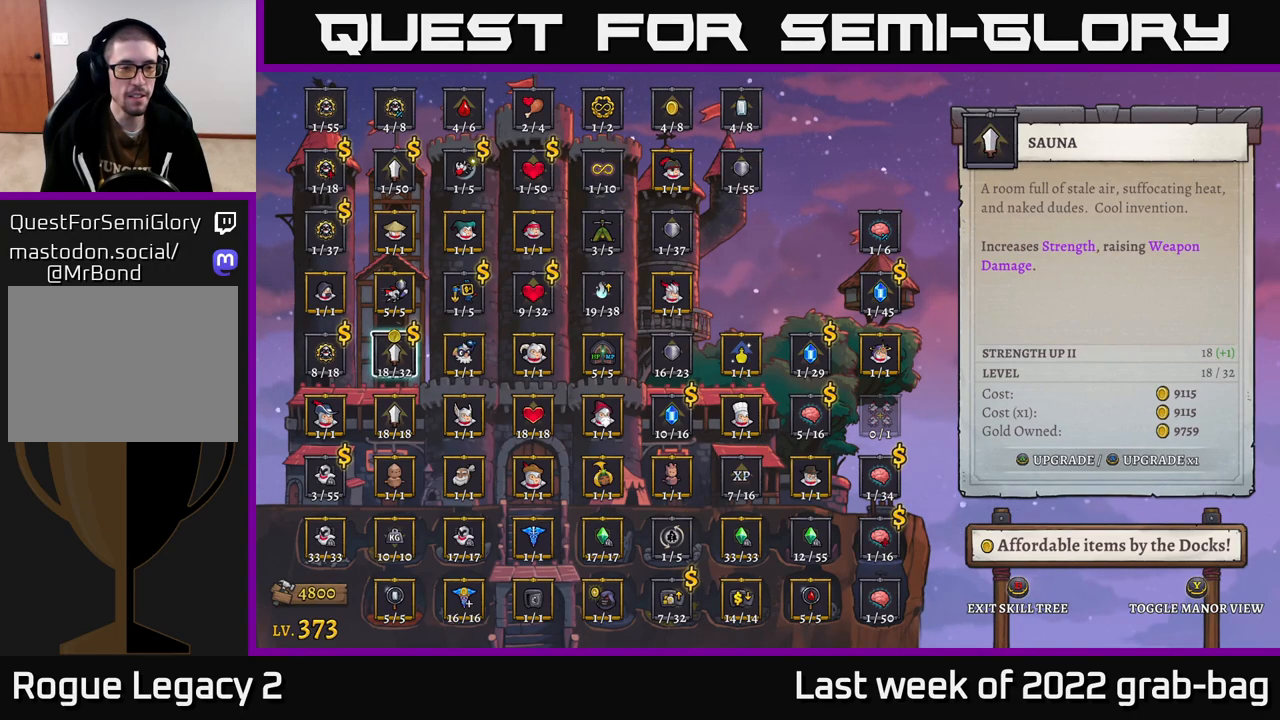
{"buttons": [], "left_stick": "center", "right_stick": "center", "events": [[150, "A", "down"], [317, "A", "up"]]}
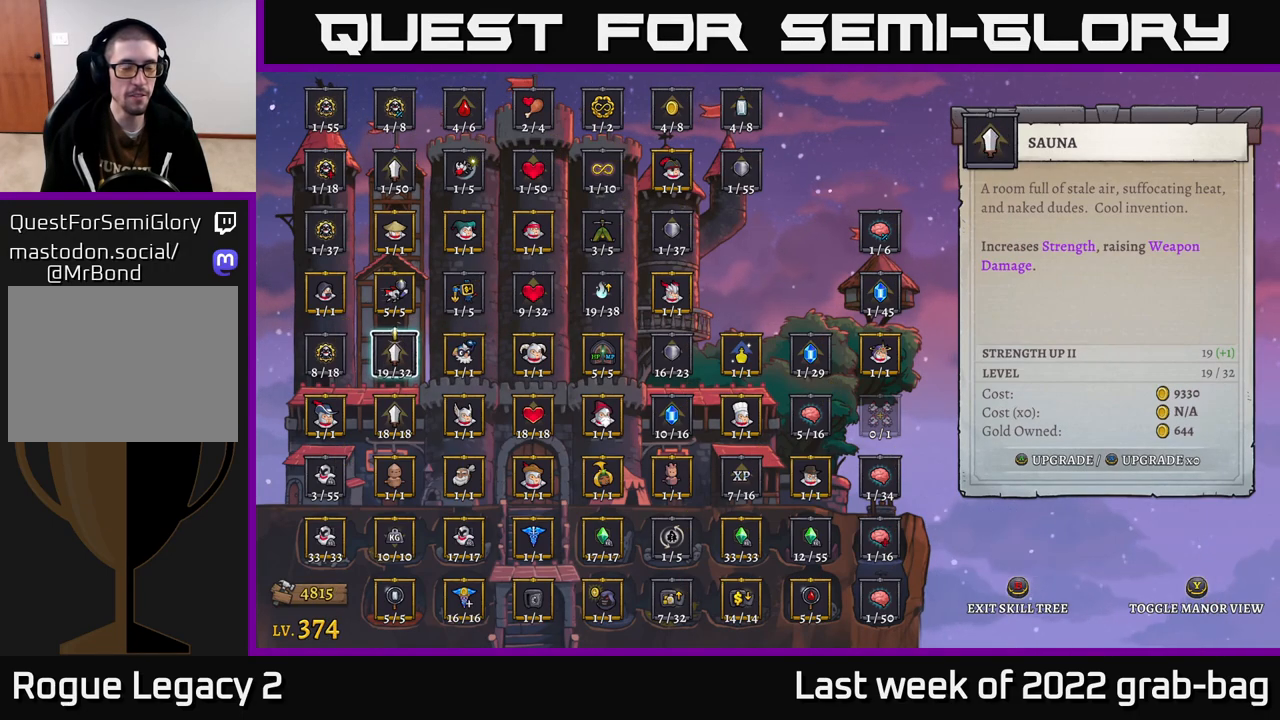
{"buttons": [], "left_stick": "center", "right_stick": "center", "events": []}
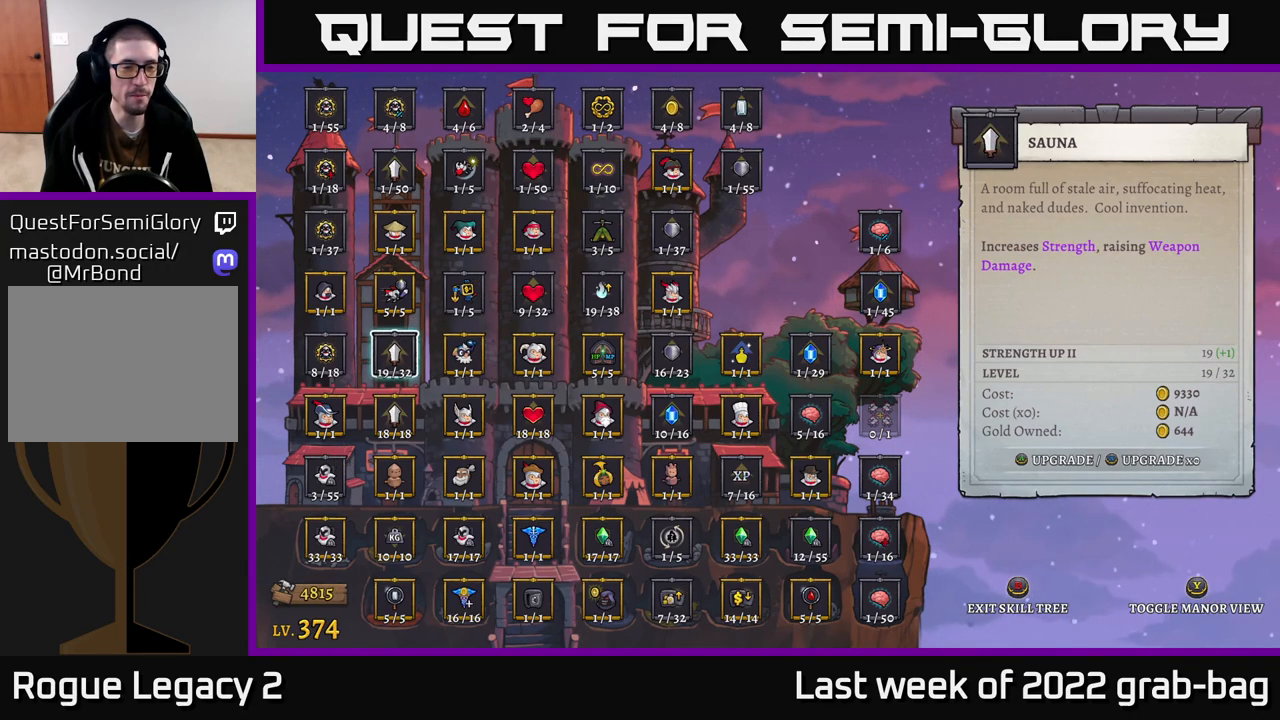
{"buttons": [], "left_stick": "center", "right_stick": "center", "events": []}
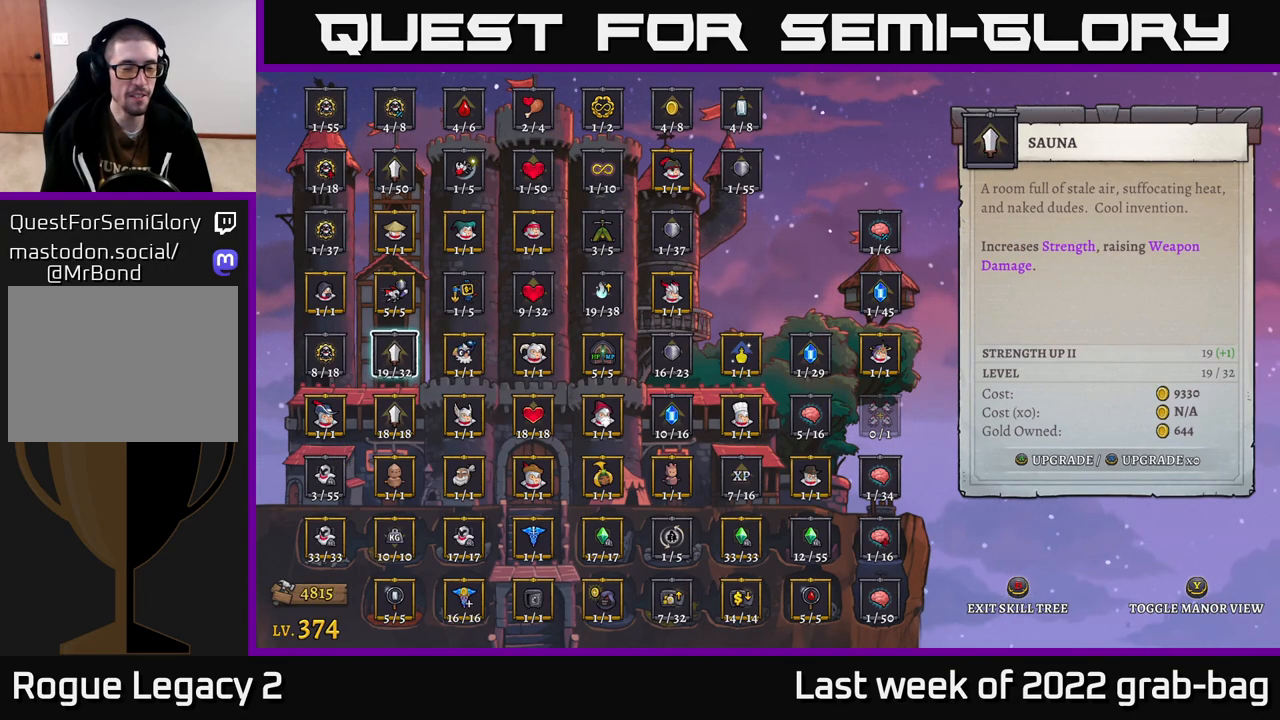
{"buttons": [], "left_stick": "center", "right_stick": "center", "events": []}
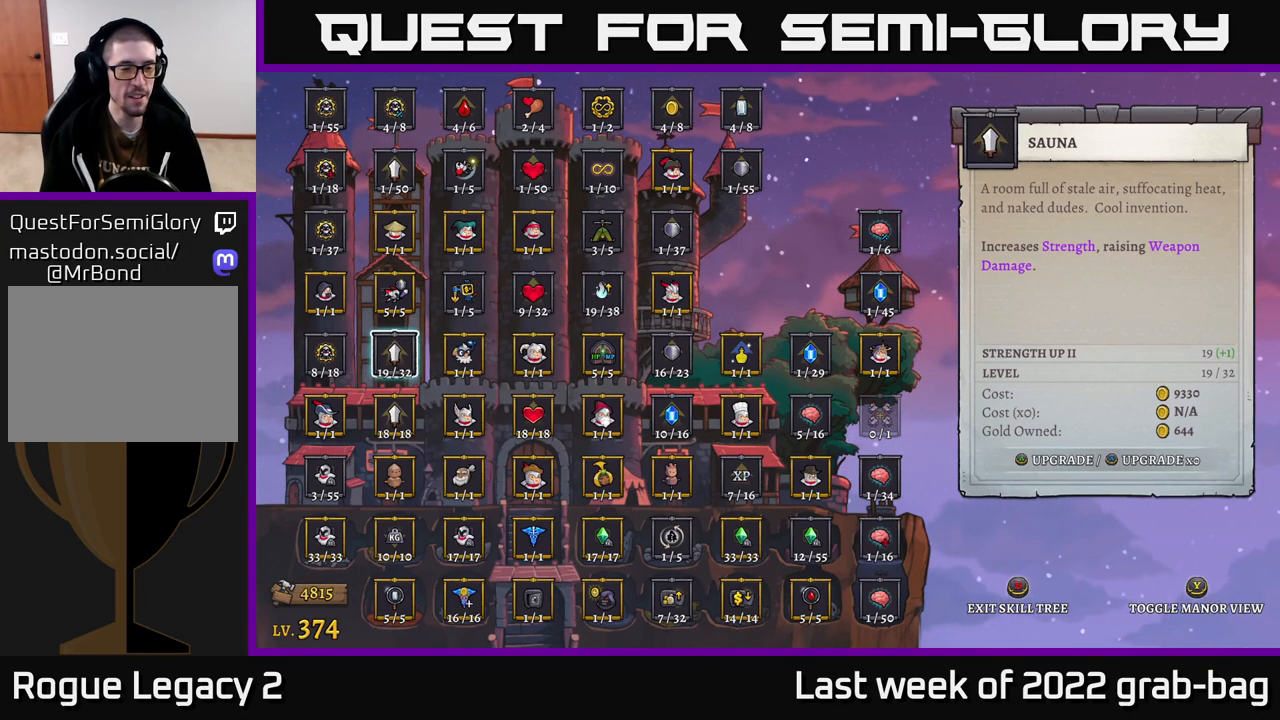
{"buttons": ["B"], "left_stick": "center", "right_stick": "center", "events": [[233, "B", "down"], [317, "B", "up"], [450, "B", "down"]]}
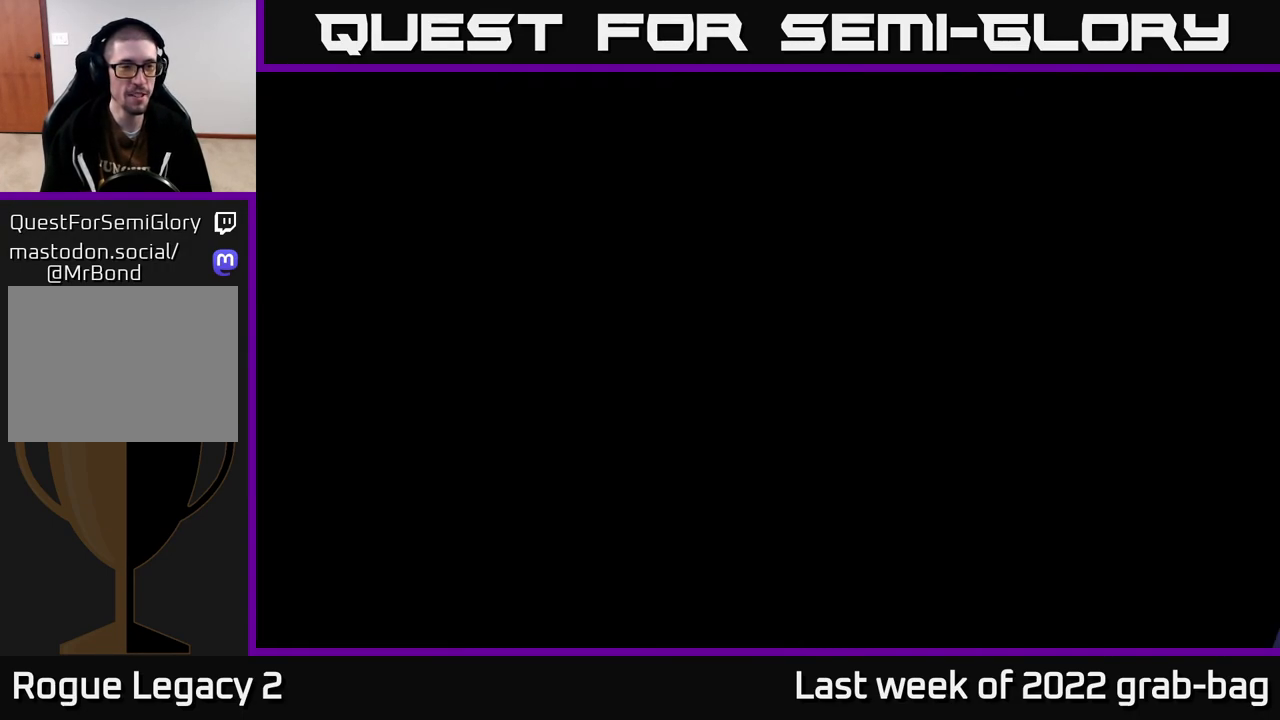
{"buttons": [], "left_stick": "right", "right_stick": "center", "events": [[33, "B", "up"], [450, "left_stick", "right"]]}
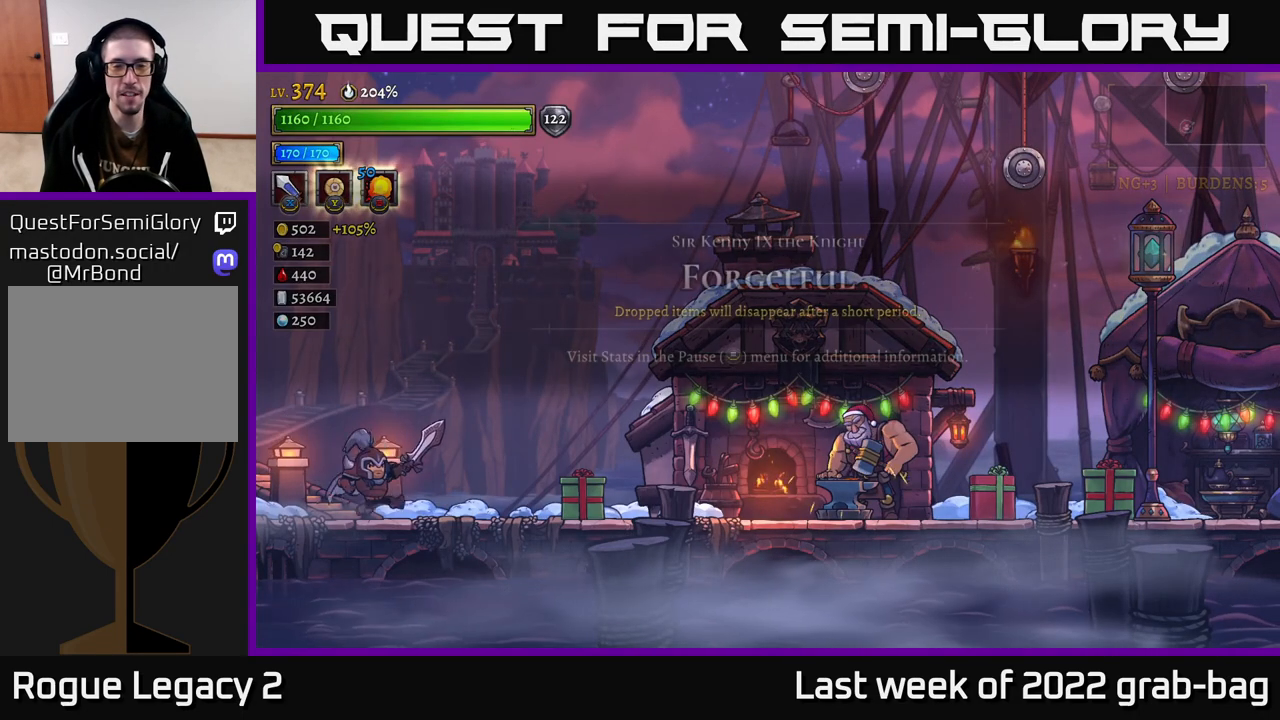
{"buttons": ["R2"], "left_stick": "right", "right_stick": "center", "events": [[183, "R2", "down"], [283, "R2", "up"], [483, "R2", "down"]]}
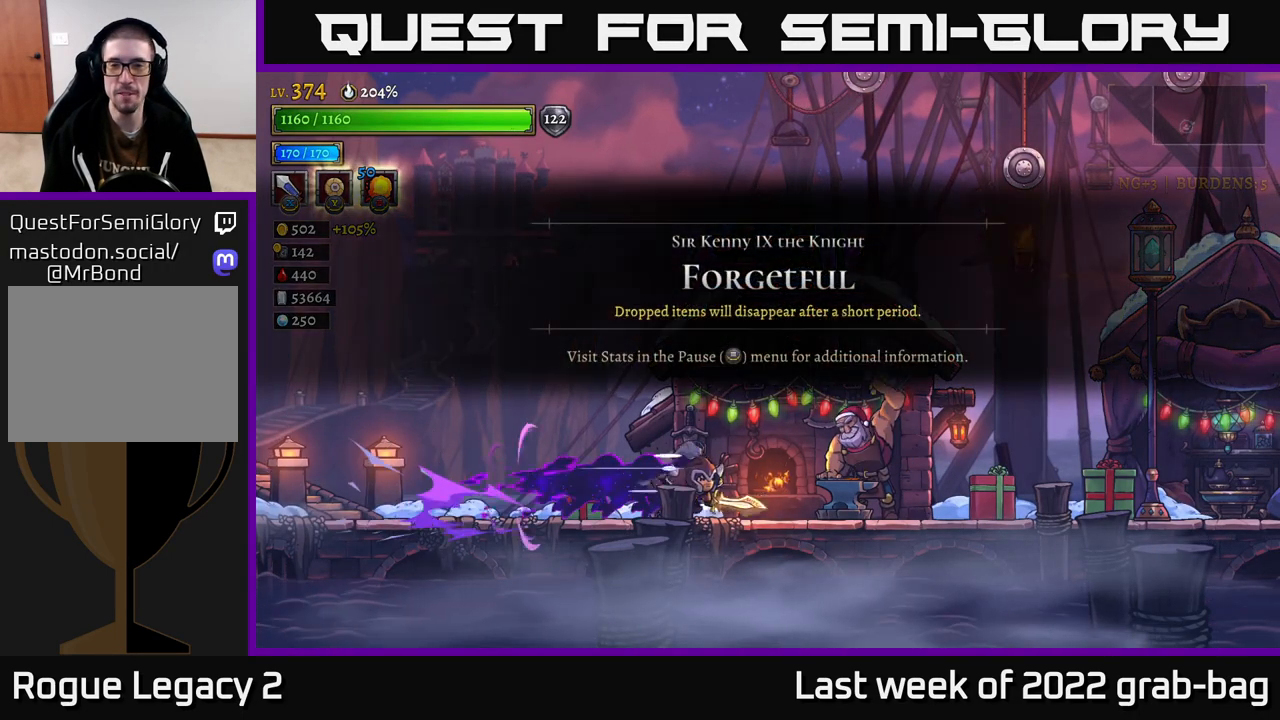
{"buttons": ["R2"], "left_stick": "right", "right_stick": "center", "events": [[133, "R2", "up"], [317, "R2", "down"]]}
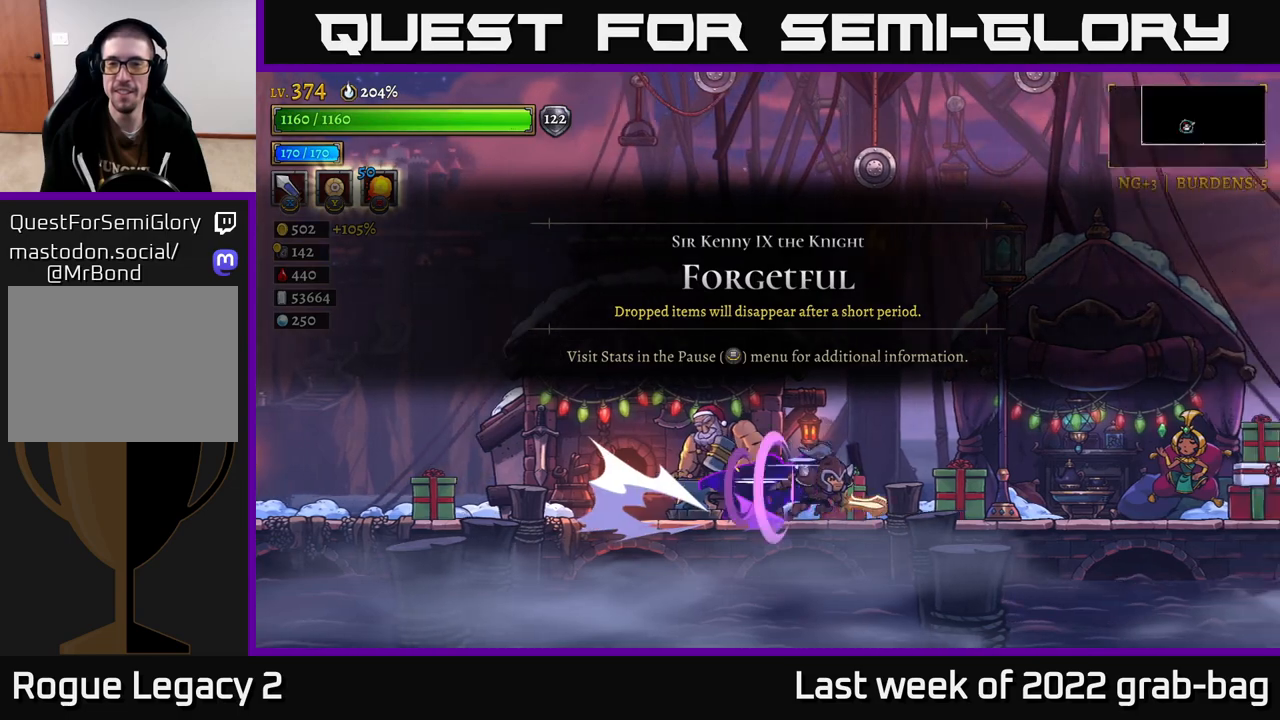
{"buttons": ["R2"], "left_stick": "right", "right_stick": "center", "events": [[50, "R2", "up"], [333, "R2", "down"]]}
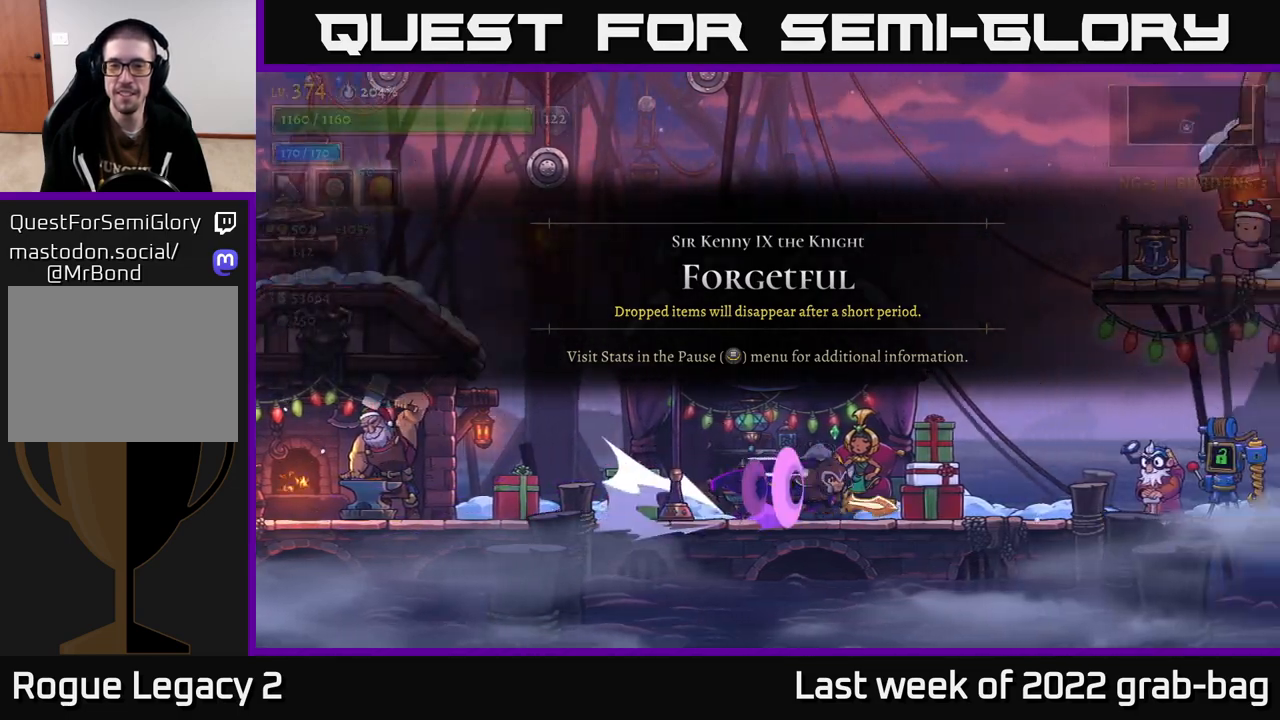
{"buttons": [], "left_stick": "right", "right_stick": "center", "events": [[200, "R2", "up"]]}
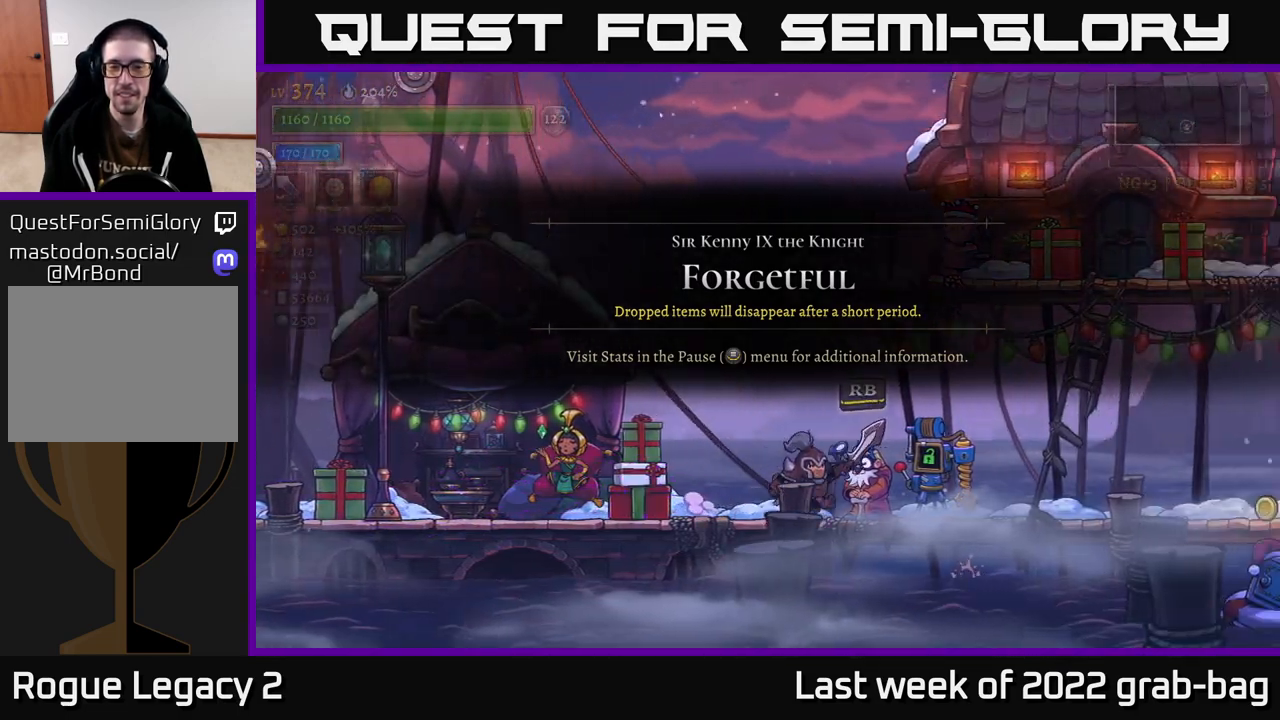
{"buttons": ["R2"], "left_stick": "right", "right_stick": "center", "events": [[217, "R2", "down"]]}
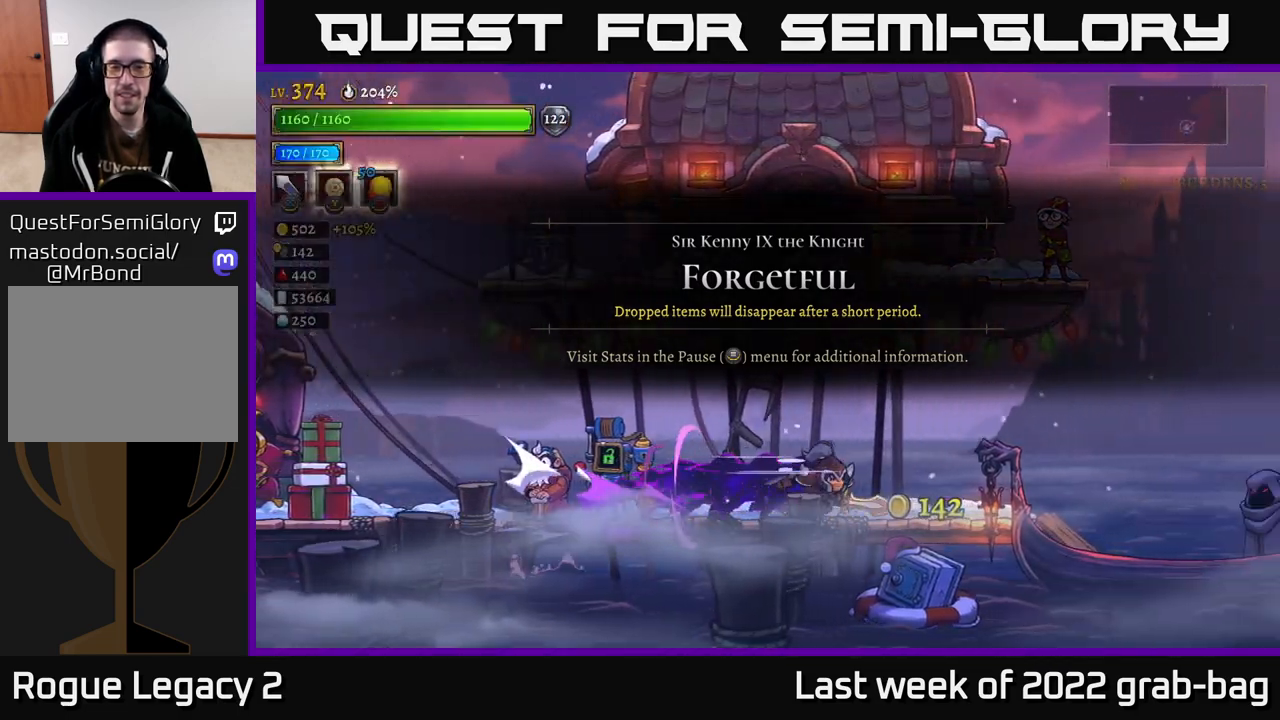
{"buttons": [], "left_stick": "right", "right_stick": "center", "events": [[267, "R2", "up"]]}
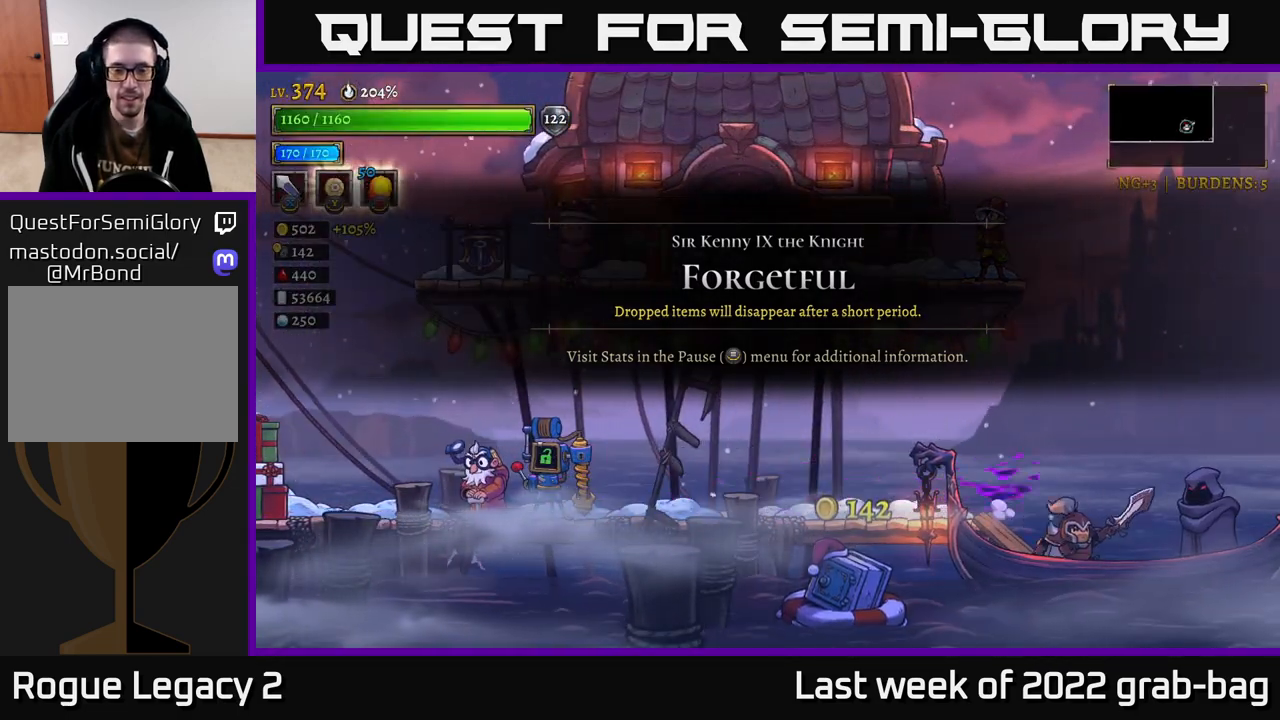
{"buttons": [], "left_stick": "center", "right_stick": "center", "events": [[167, "R1", "down"], [250, "left_stick", "center"], [317, "R1", "up"]]}
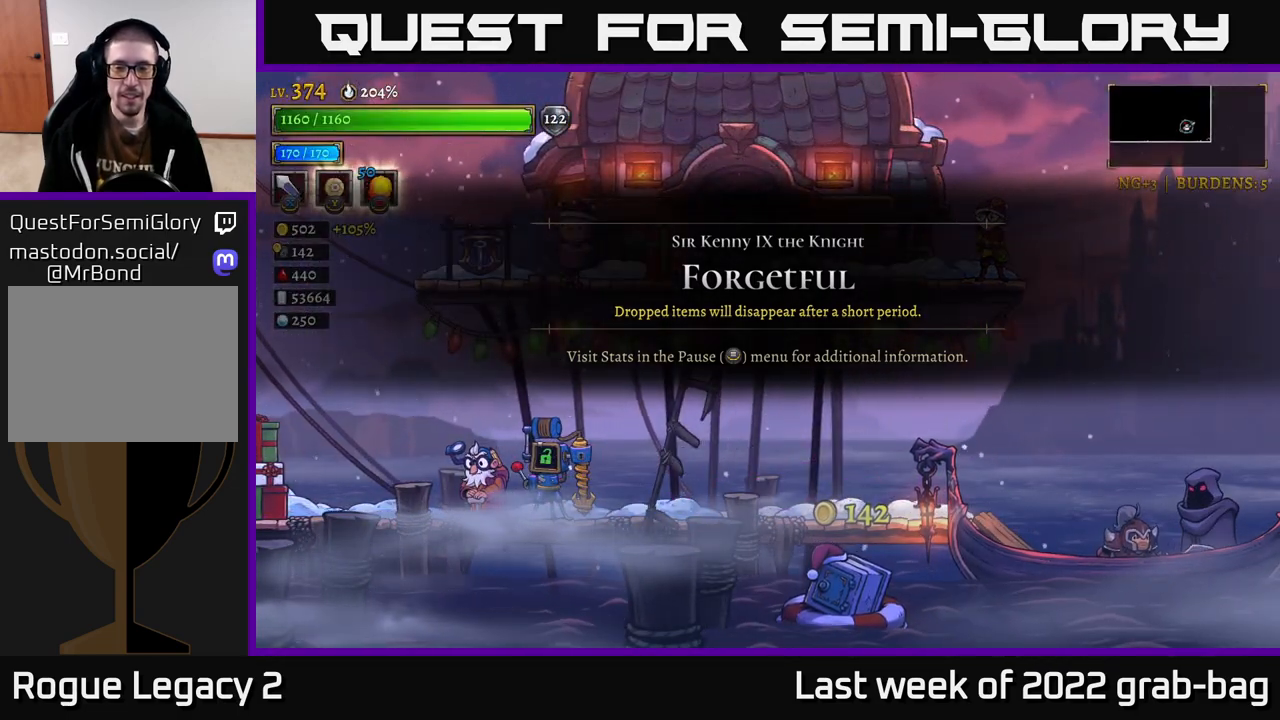
{"buttons": [], "left_stick": "center", "right_stick": "center", "events": [[317, "A", "down"], [500, "A", "up"]]}